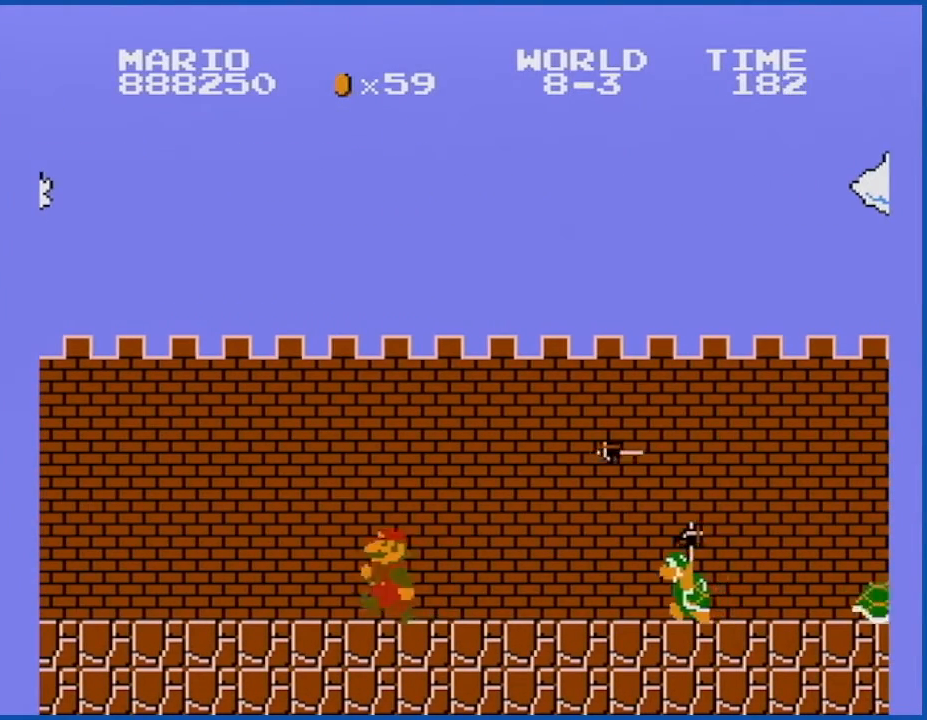
Gameplay with a controller (Nintendo layout); each line is a JSON object with the inputs held at the frame after it. "events" lists button and stick changes between this image and that frame as [ms after this image, input, new state], when the widget could be followed in between. Not read: L3 R3.
{"buttons": ["B"], "events": [[200, "DPAD_LEFT", "up"], [284, "DPAD_RIGHT", "down"], [484, "DPAD_RIGHT", "up"]]}
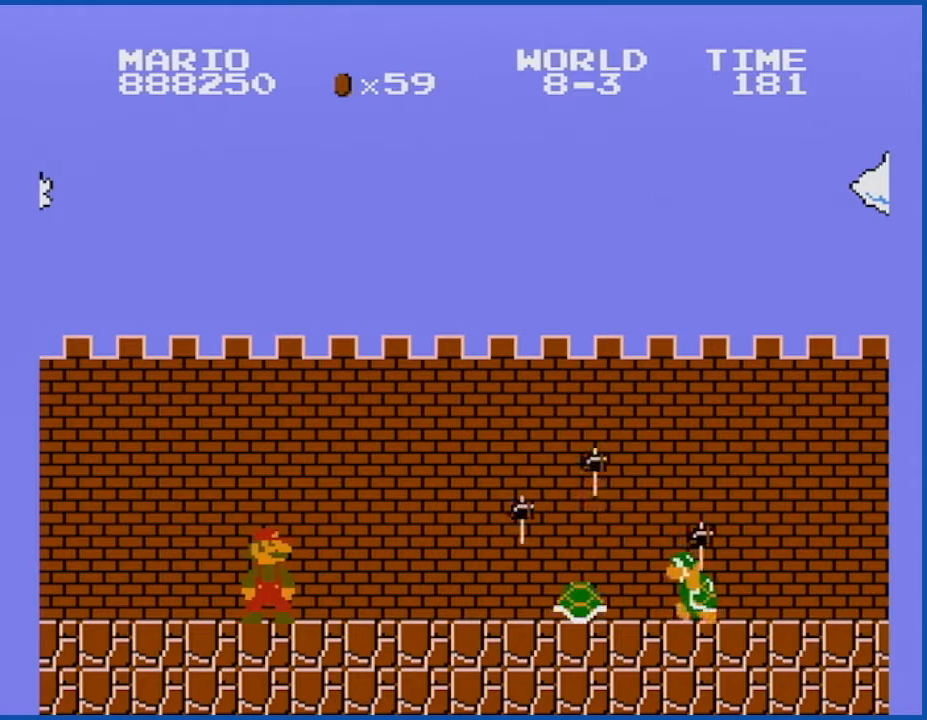
{"buttons": ["B"], "events": [[201, "A", "down"], [267, "DPAD_RIGHT", "down"], [384, "DPAD_RIGHT", "up"], [451, "A", "up"]]}
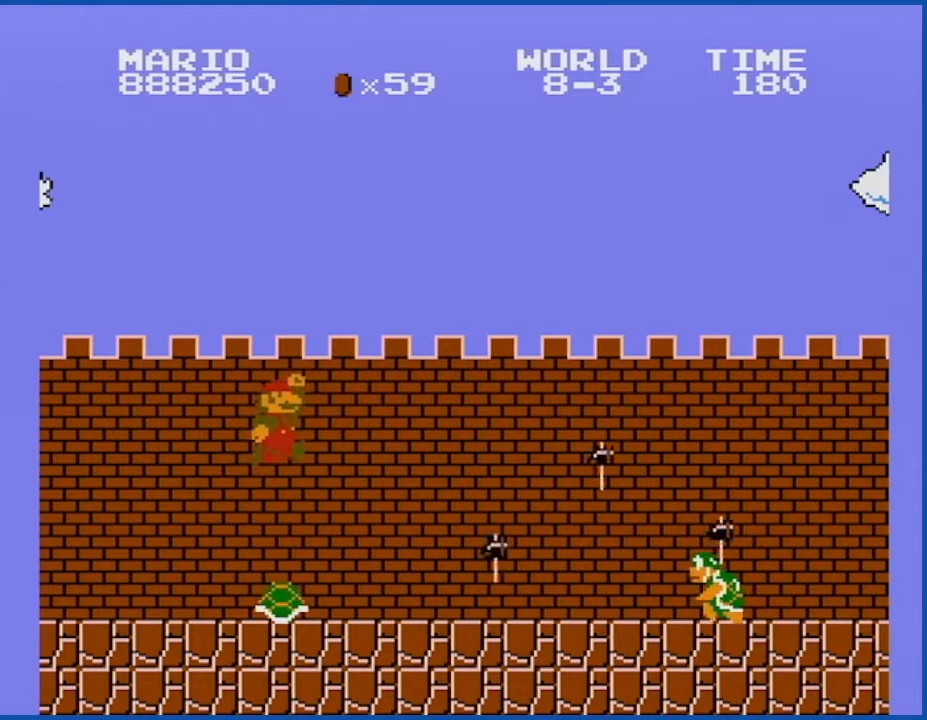
{"buttons": ["A", "B"], "events": [[133, "DPAD_RIGHT", "down"], [450, "DPAD_RIGHT", "up"], [484, "A", "down"]]}
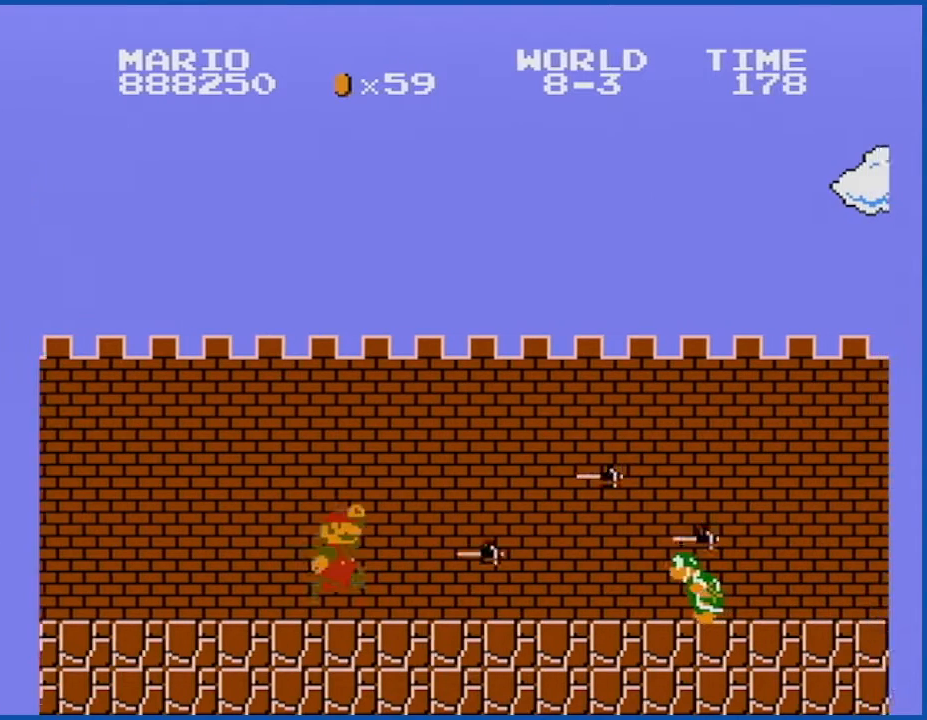
{"buttons": ["A", "B", "DPAD_LEFT"], "events": [[17, "DPAD_LEFT", "down"]]}
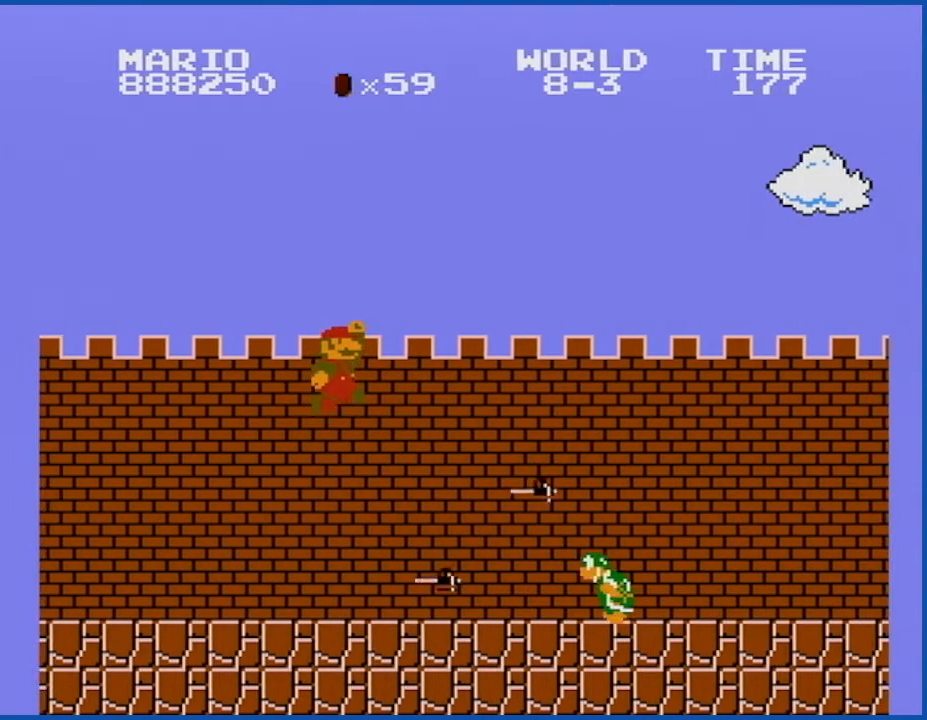
{"buttons": ["B", "DPAD_RIGHT"], "events": [[17, "A", "up"], [133, "DPAD_LEFT", "up"], [350, "DPAD_RIGHT", "down"]]}
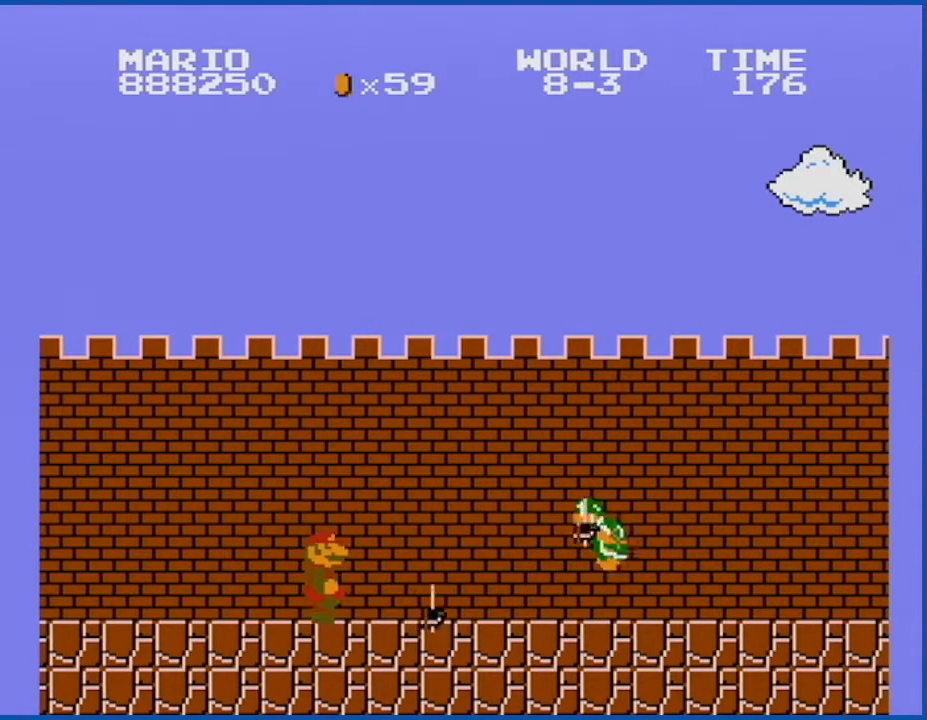
{"buttons": ["B", "DPAD_RIGHT"], "events": []}
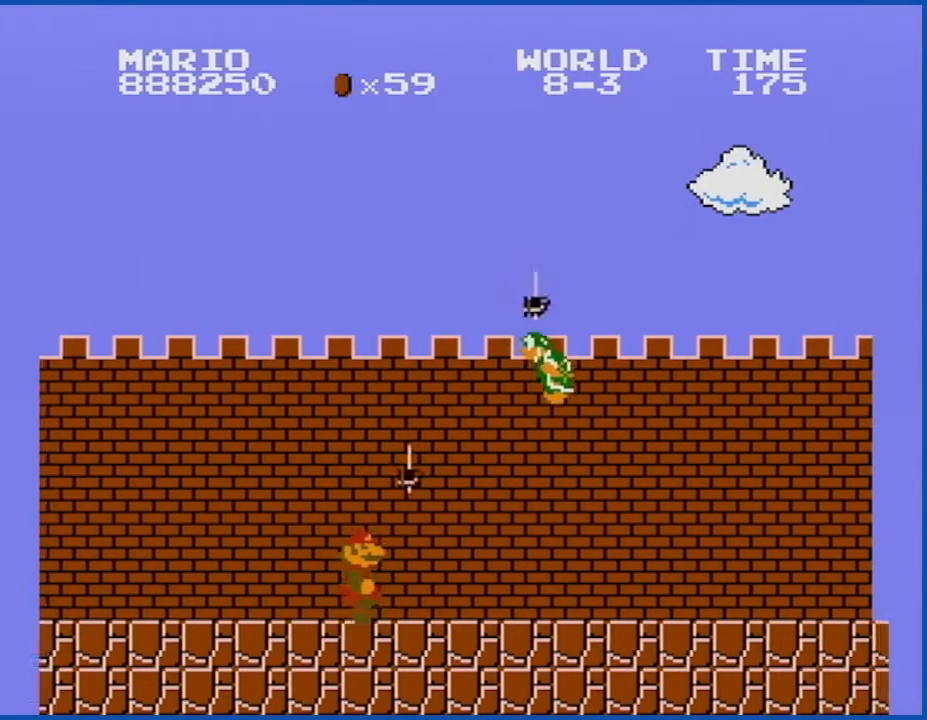
{"buttons": ["A", "B"], "events": [[200, "DPAD_RIGHT", "up"], [301, "A", "down"]]}
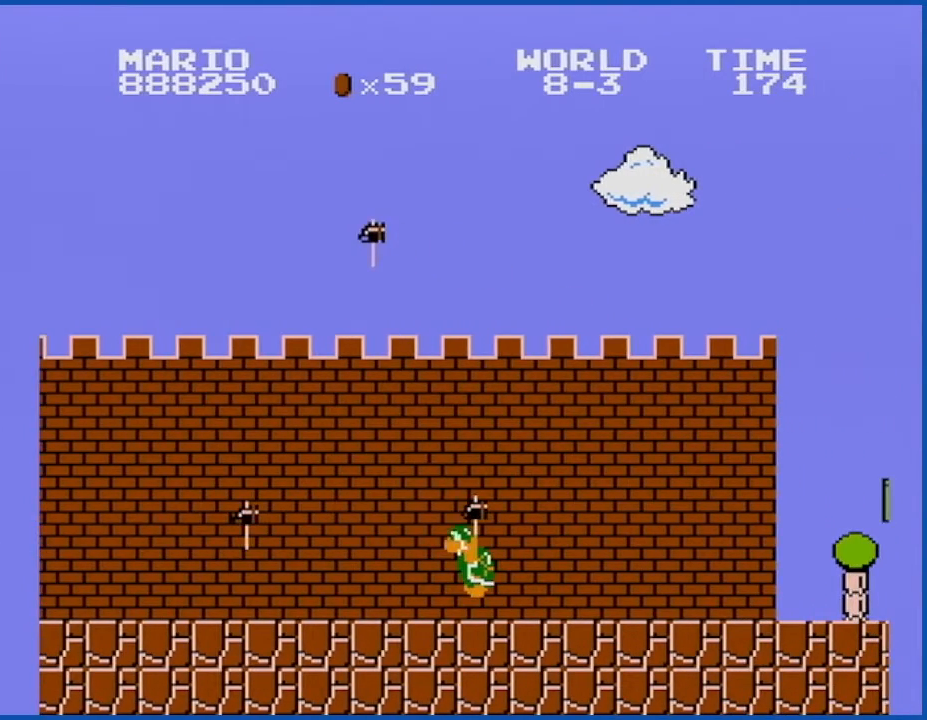
{"buttons": ["B", "DPAD_RIGHT"], "events": [[67, "A", "up"], [317, "DPAD_RIGHT", "down"]]}
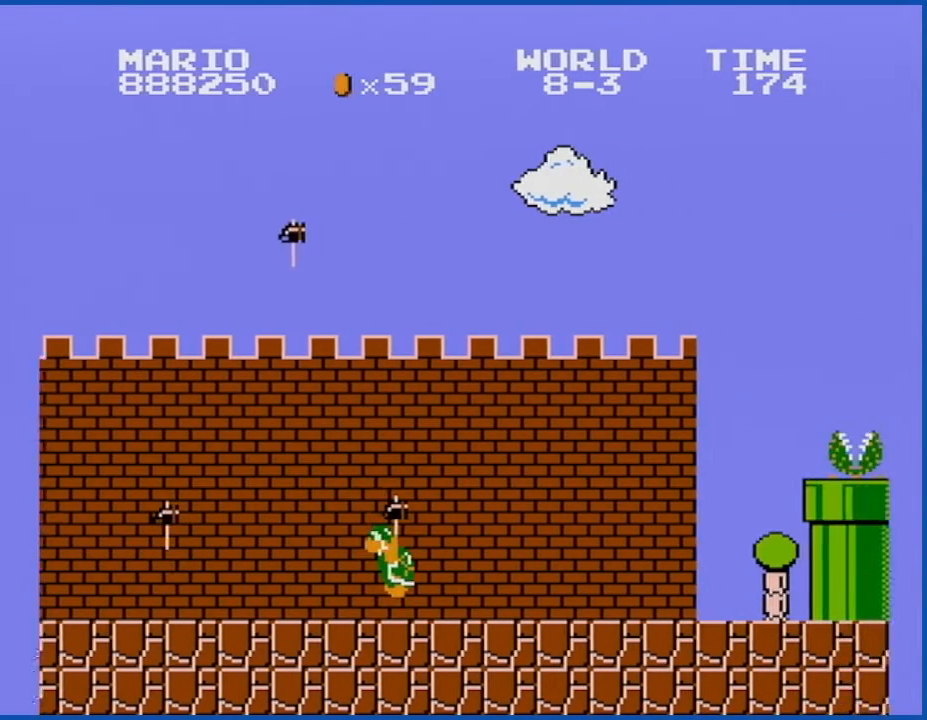
{"buttons": ["B", "DPAD_RIGHT"], "events": []}
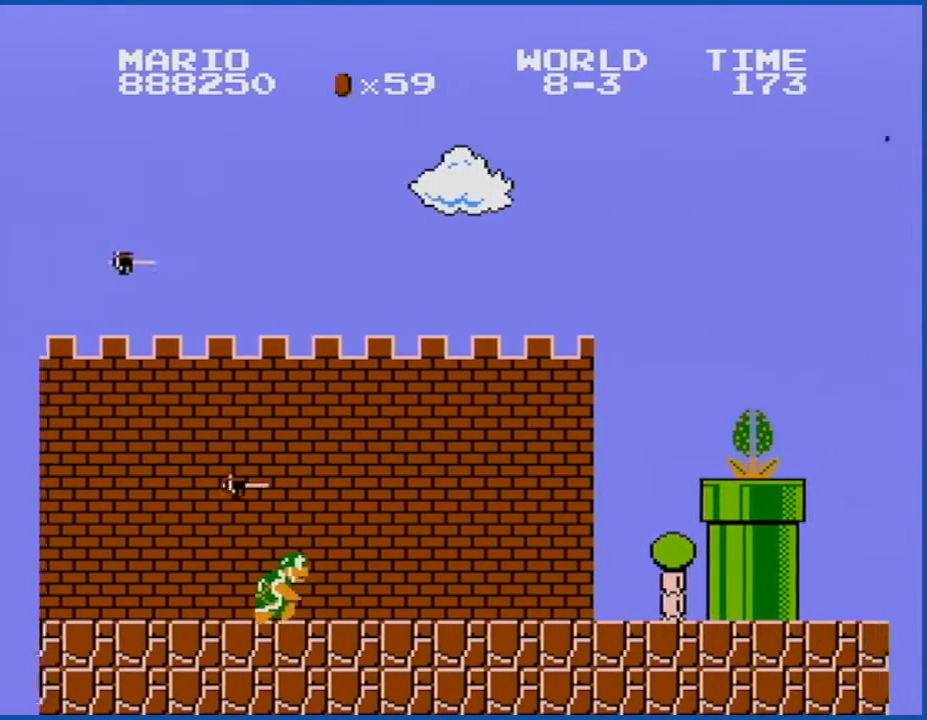
{"buttons": ["A", "B", "DPAD_RIGHT"], "events": [[317, "A", "down"]]}
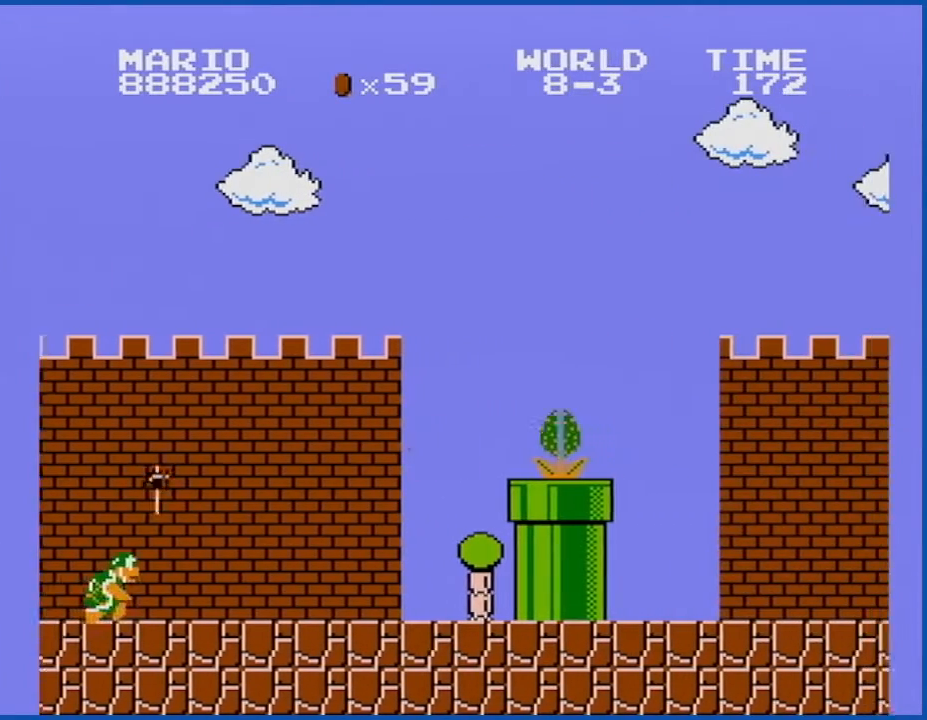
{"buttons": ["B", "DPAD_RIGHT"], "events": [[200, "A", "up"]]}
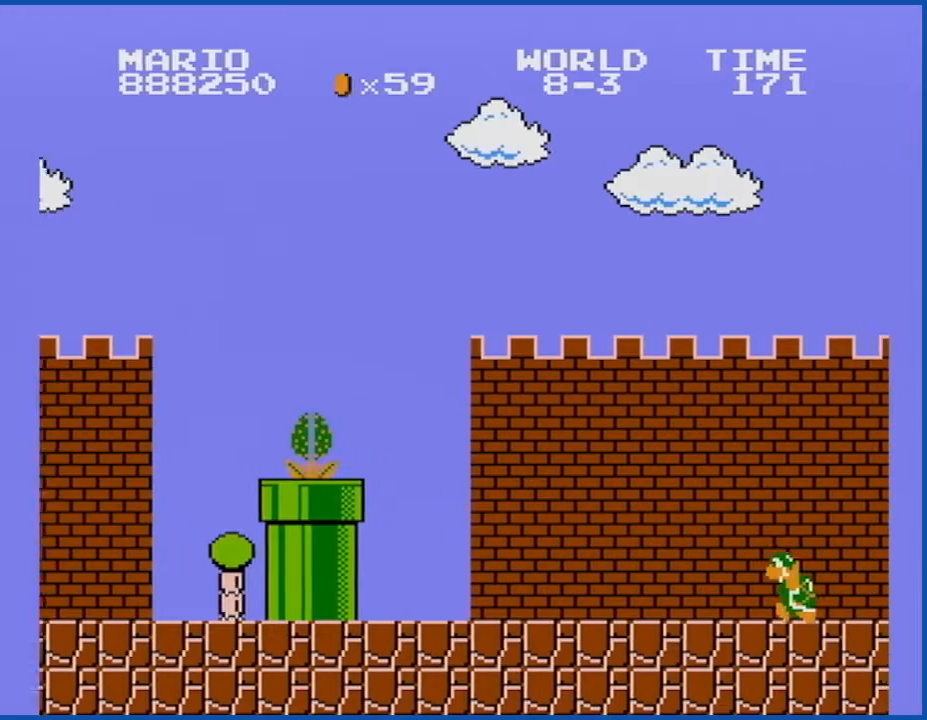
{"buttons": ["A", "B", "DPAD_RIGHT"], "events": [[233, "A", "down"]]}
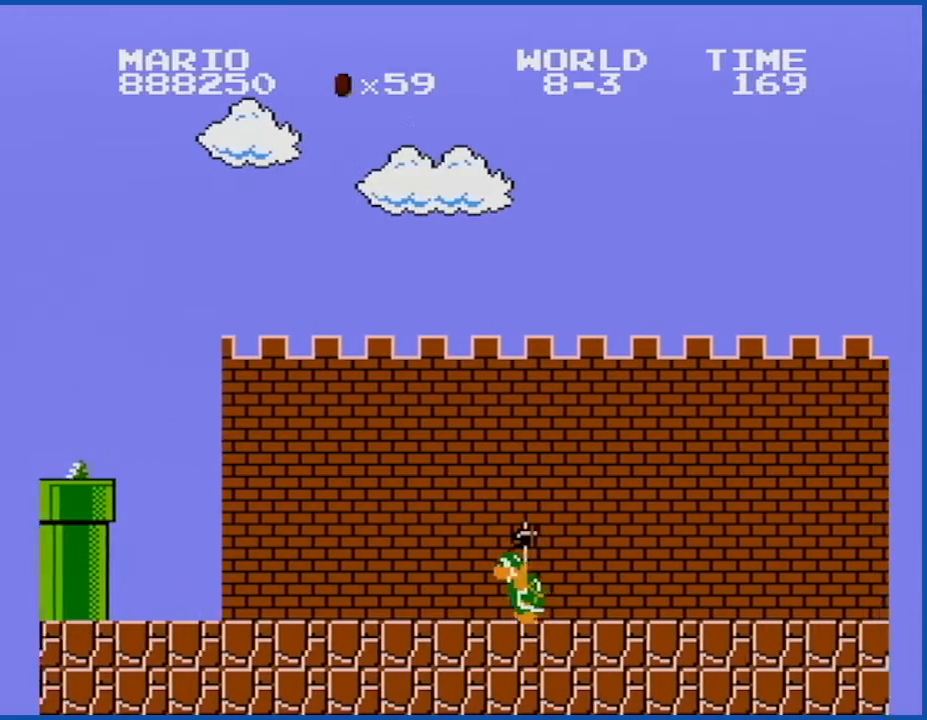
{"buttons": ["B"], "events": [[134, "A", "up"], [234, "DPAD_RIGHT", "up"], [301, "DPAD_LEFT", "down"], [417, "DPAD_LEFT", "up"]]}
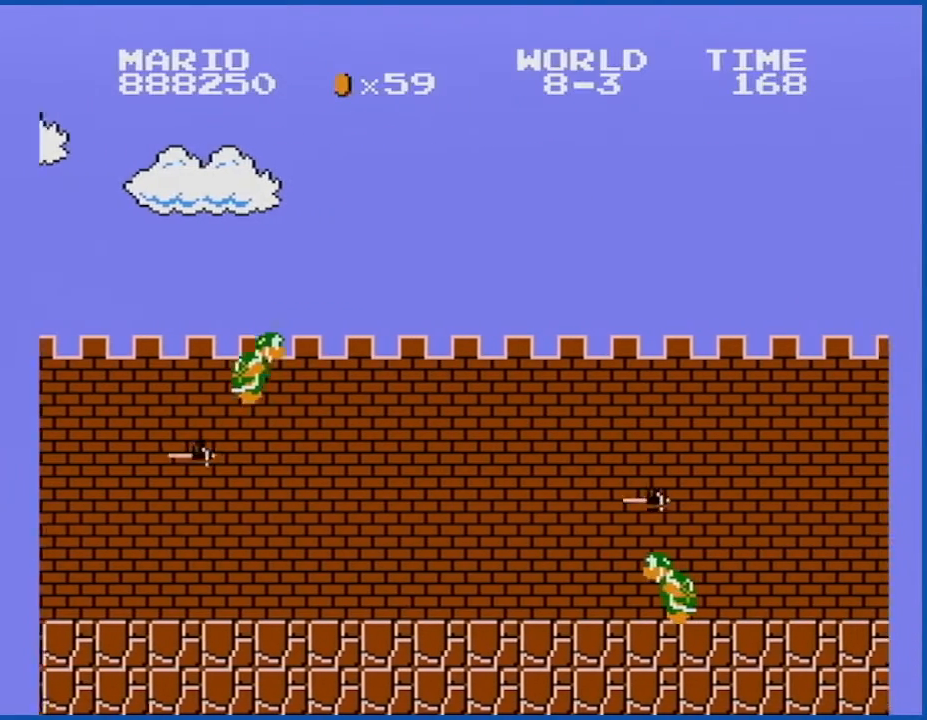
{"buttons": ["B", "DPAD_RIGHT"], "events": [[167, "DPAD_LEFT", "down"], [283, "DPAD_LEFT", "up"], [333, "DPAD_UP", "down"], [350, "DPAD_UP", "up"], [383, "DPAD_RIGHT", "down"]]}
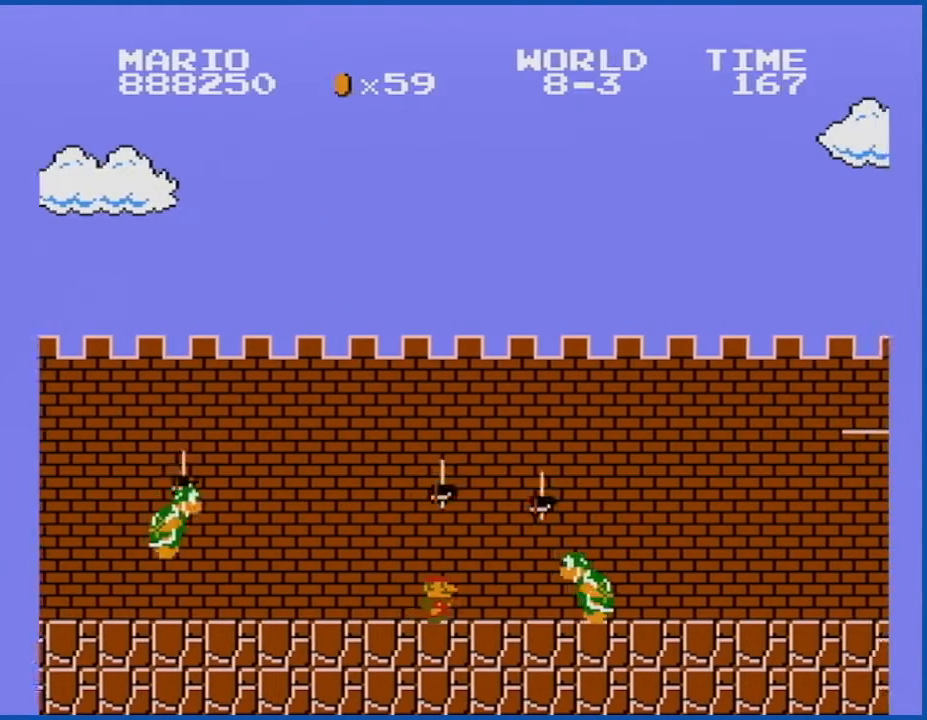
{"buttons": ["B", "DPAD_RIGHT"], "events": [[134, "DPAD_RIGHT", "up"], [384, "DPAD_RIGHT", "down"]]}
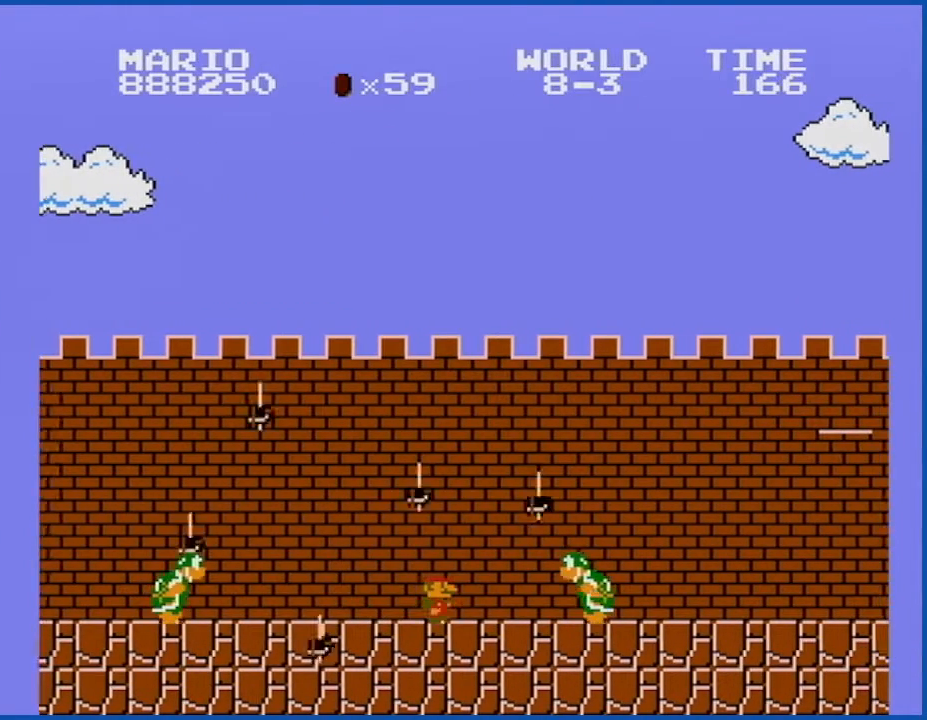
{"buttons": ["B", "DPAD_RIGHT"], "events": [[67, "DPAD_RIGHT", "up"], [333, "DPAD_RIGHT", "down"]]}
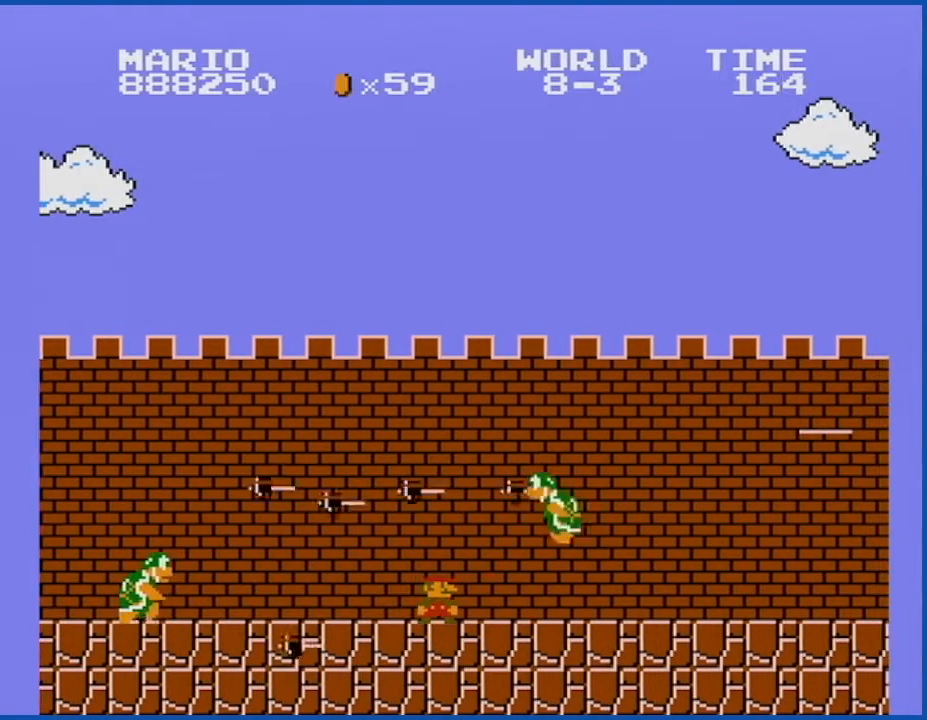
{"buttons": ["B", "DPAD_RIGHT"], "events": [[17, "DPAD_RIGHT", "up"], [200, "DPAD_RIGHT", "down"], [384, "DPAD_RIGHT", "up"], [484, "DPAD_RIGHT", "down"]]}
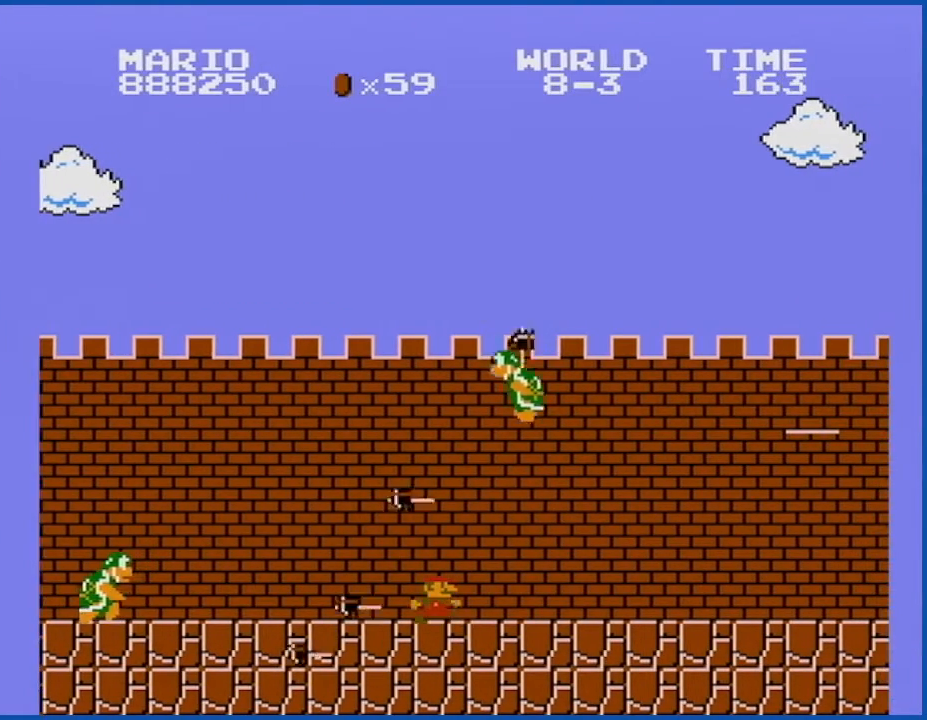
{"buttons": ["B", "DPAD_LEFT"], "events": [[200, "DPAD_RIGHT", "up"], [283, "DPAD_LEFT", "down"]]}
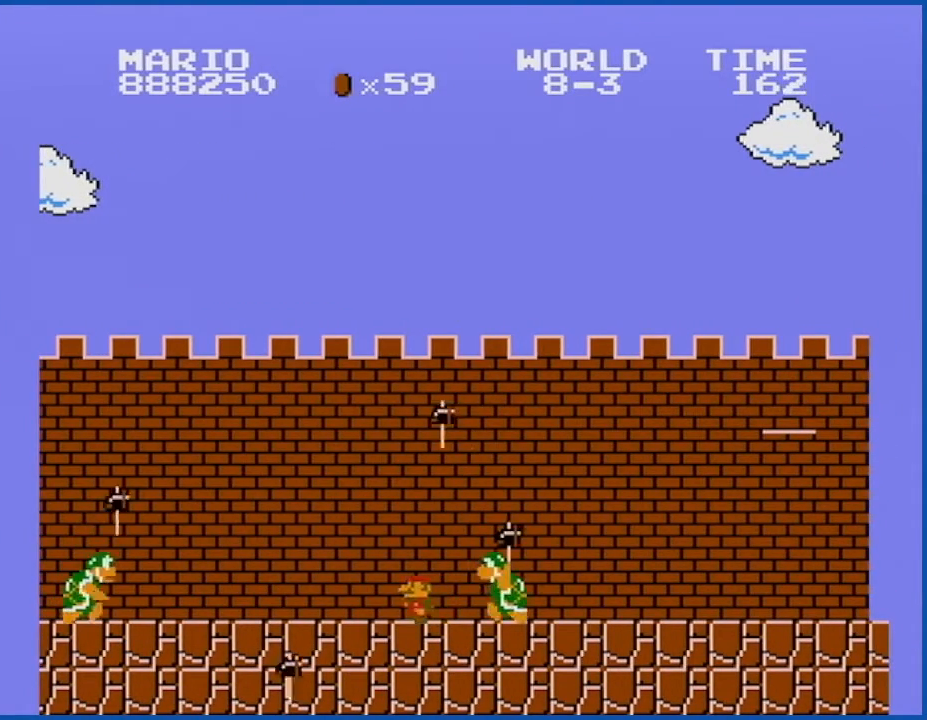
{"buttons": ["B", "DPAD_RIGHT"], "events": [[17, "DPAD_LEFT", "up"], [100, "DPAD_RIGHT", "down"], [234, "DPAD_RIGHT", "up"], [351, "DPAD_RIGHT", "down"]]}
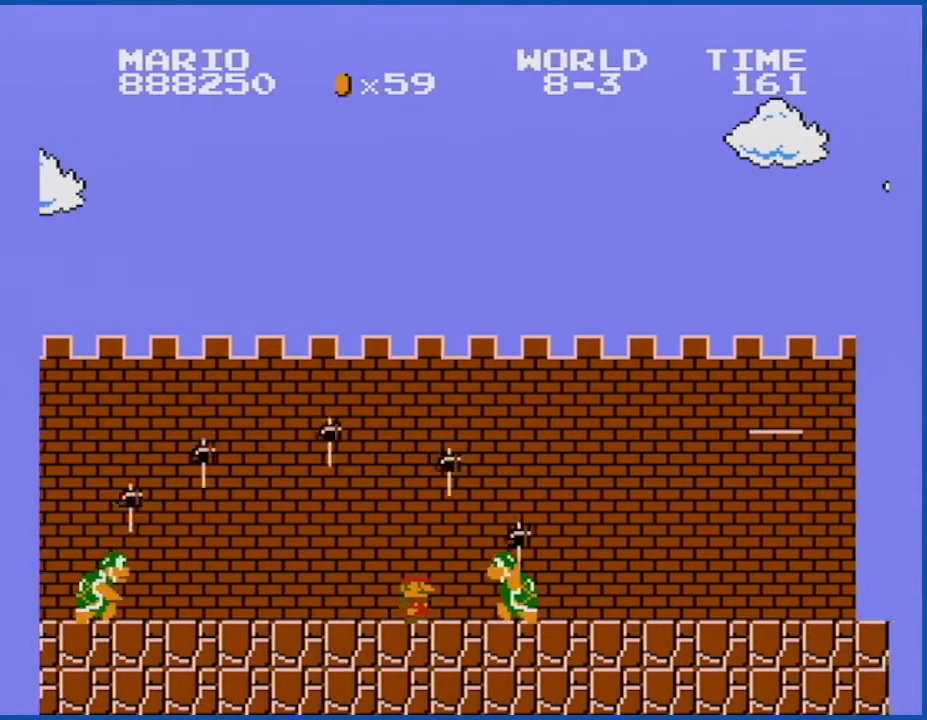
{"buttons": ["B"], "events": [[67, "DPAD_RIGHT", "up"], [300, "DPAD_RIGHT", "down"], [484, "DPAD_RIGHT", "up"]]}
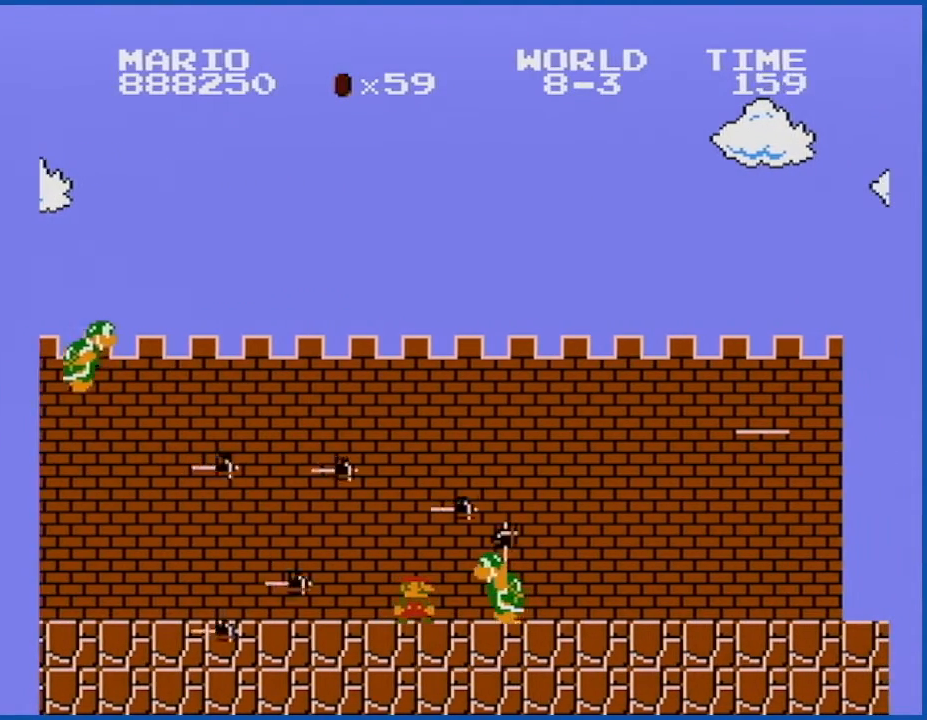
{"buttons": ["B"], "events": []}
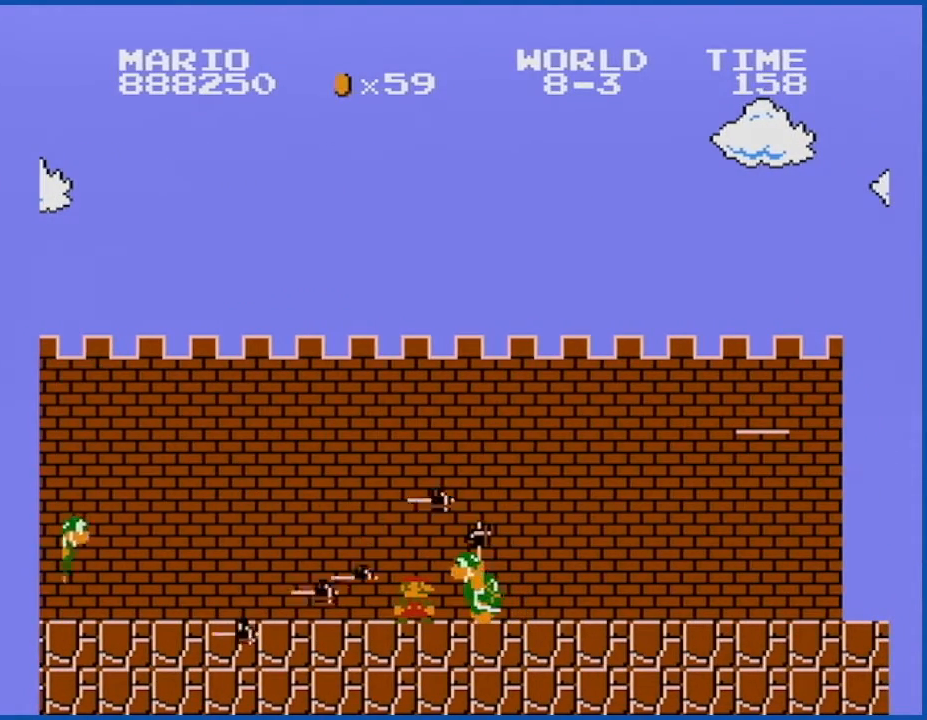
{"buttons": ["B"], "events": []}
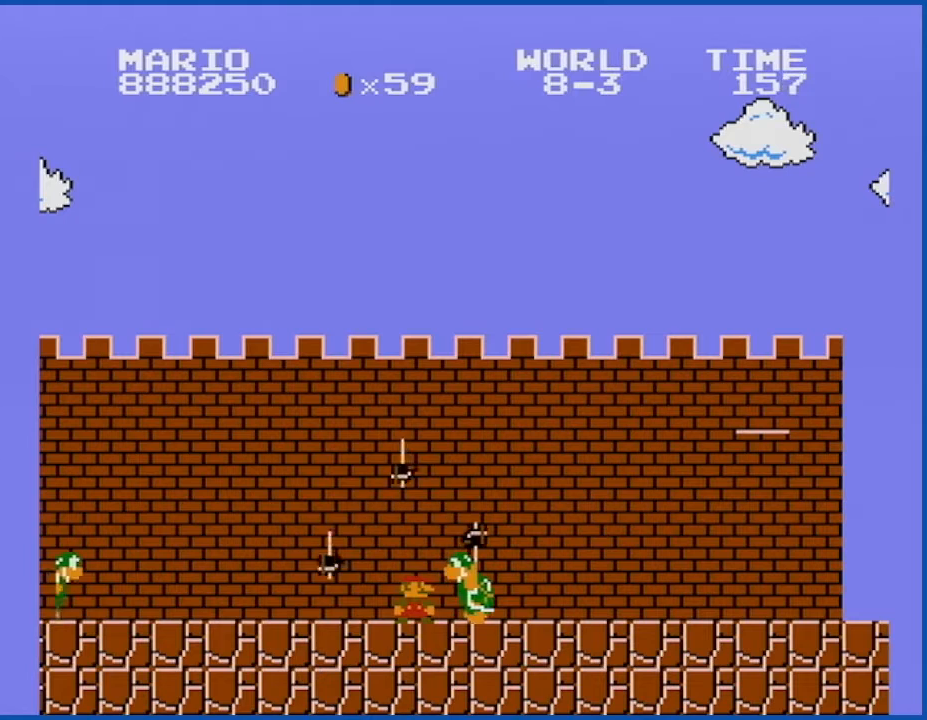
{"buttons": ["B", "DPAD_RIGHT"], "events": [[384, "DPAD_RIGHT", "down"]]}
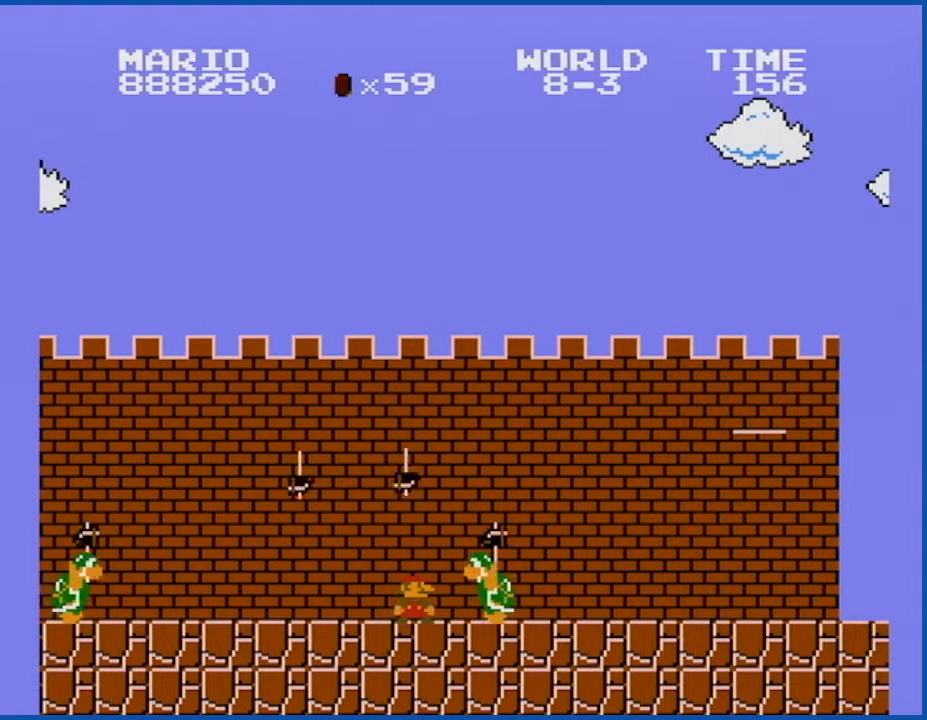
{"buttons": ["B", "DPAD_RIGHT"], "events": [[16, "DPAD_RIGHT", "up"], [67, "DPAD_RIGHT", "down"], [267, "DPAD_RIGHT", "up"], [317, "DPAD_RIGHT", "down"]]}
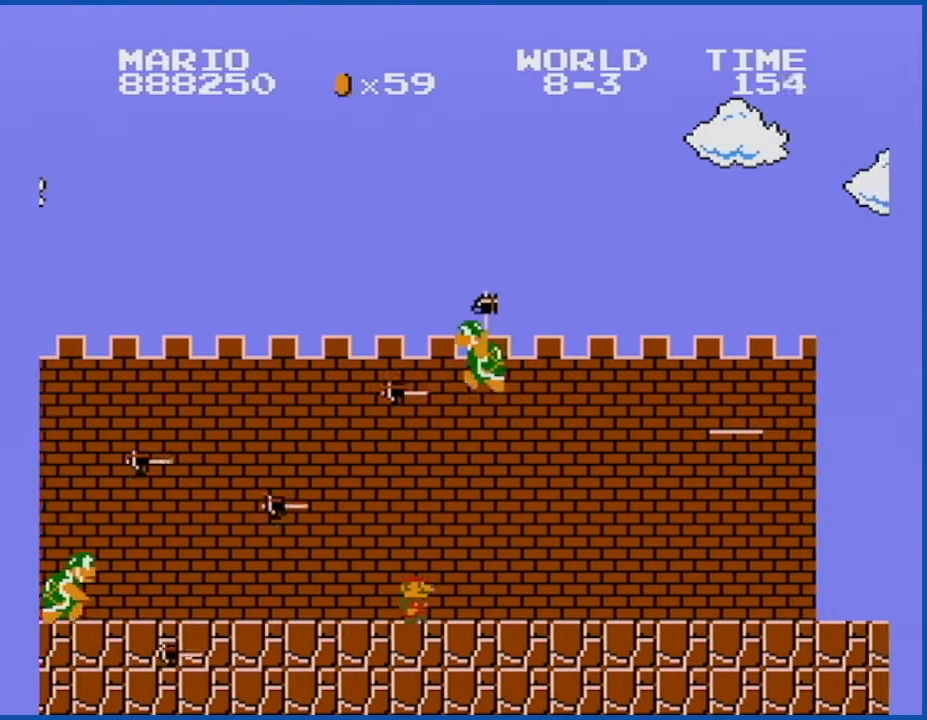
{"buttons": ["B", "DPAD_RIGHT"], "events": []}
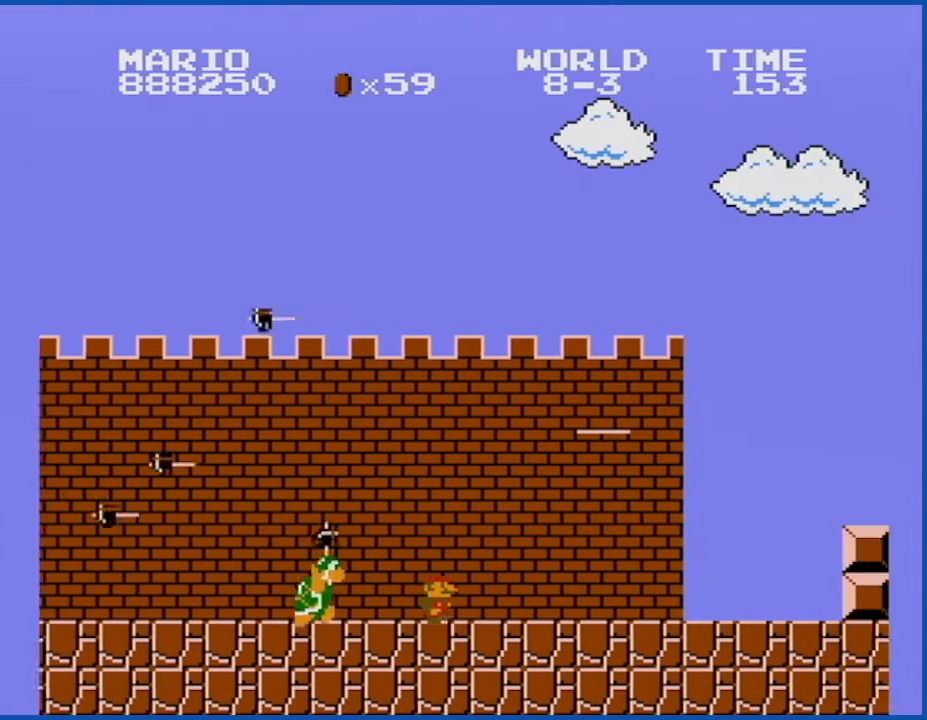
{"buttons": ["B", "DPAD_RIGHT"], "events": [[133, "A", "down"], [167, "DPAD_RIGHT", "up"], [283, "A", "up"], [350, "DPAD_RIGHT", "down"]]}
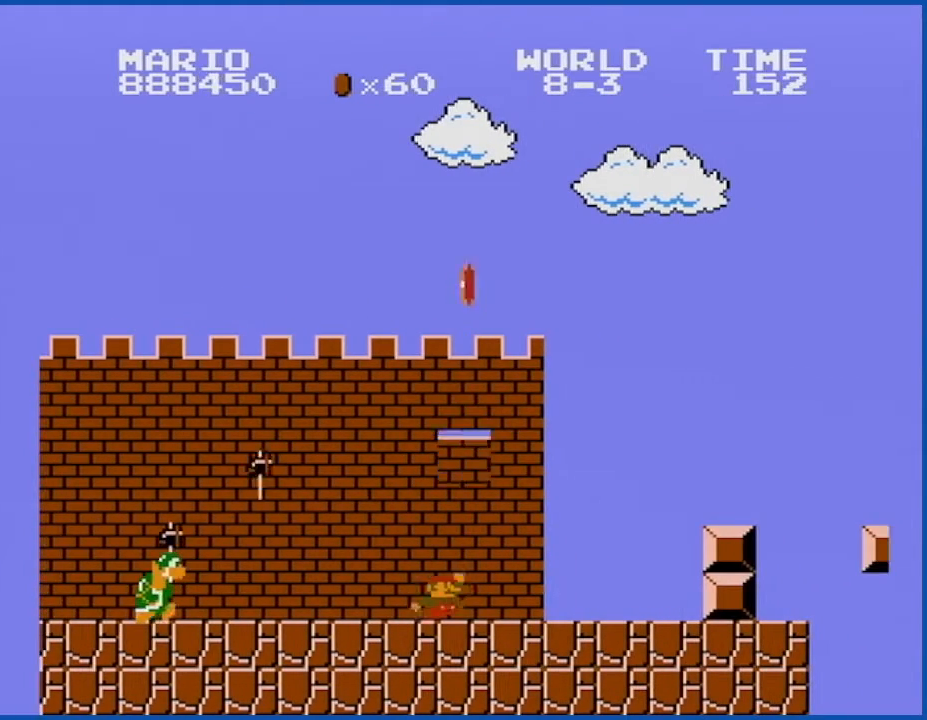
{"buttons": ["B", "DPAD_RIGHT"], "events": []}
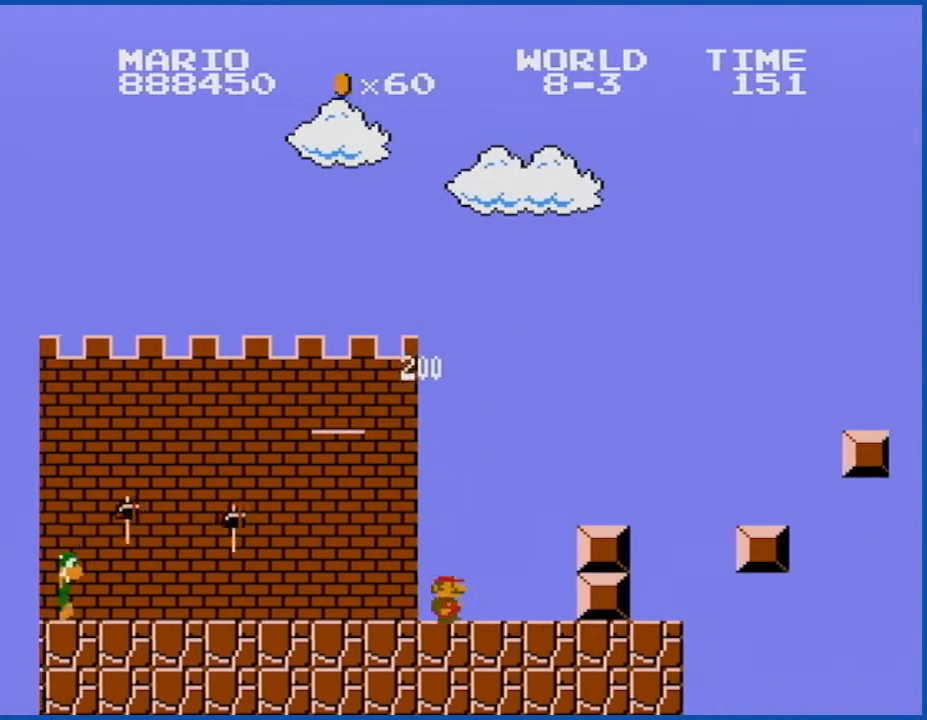
{"buttons": ["B"], "events": [[317, "DPAD_RIGHT", "up"]]}